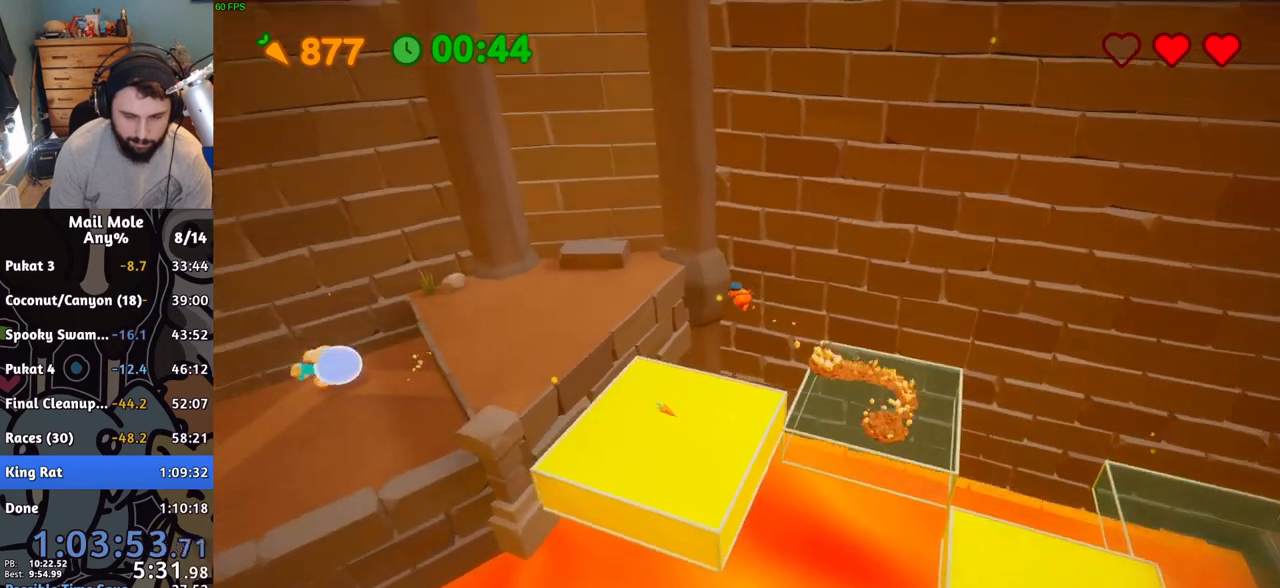
Gameplay with a controller (PlayStation layout); each line is a JSON object with the inputs held at the frame after it. "events" lists button and stick changes between this image and that frame as [ms after this image, input, new state], when the widget could be followed in between. Not read: right_stick.
{"buttons": [], "left_stick": "left", "events": []}
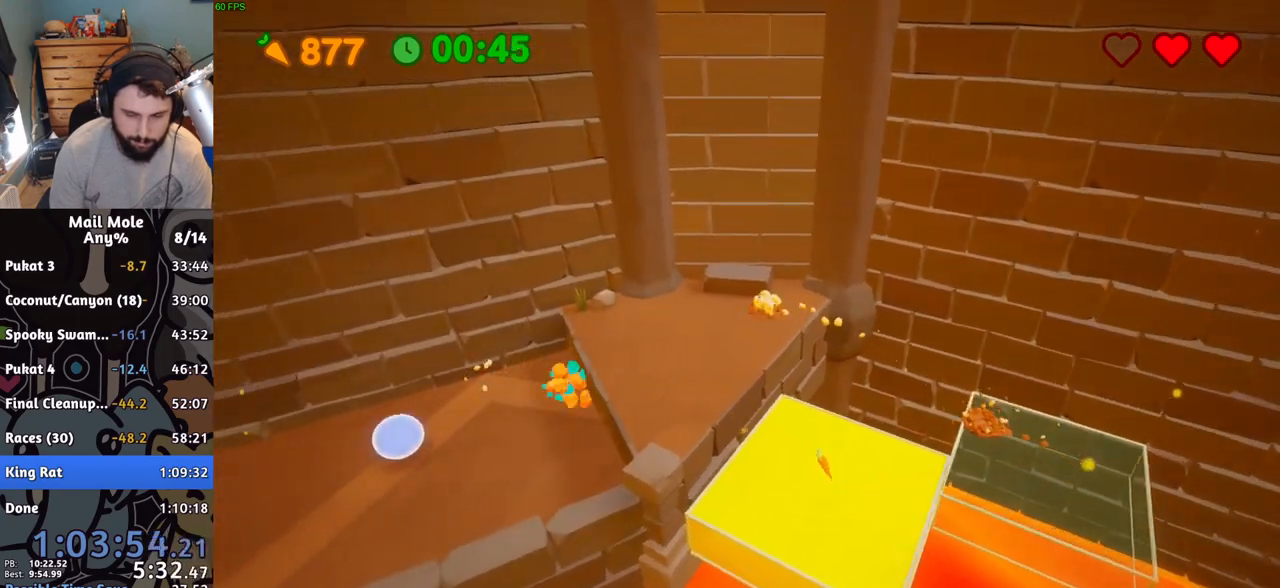
{"buttons": [], "left_stick": "left"}
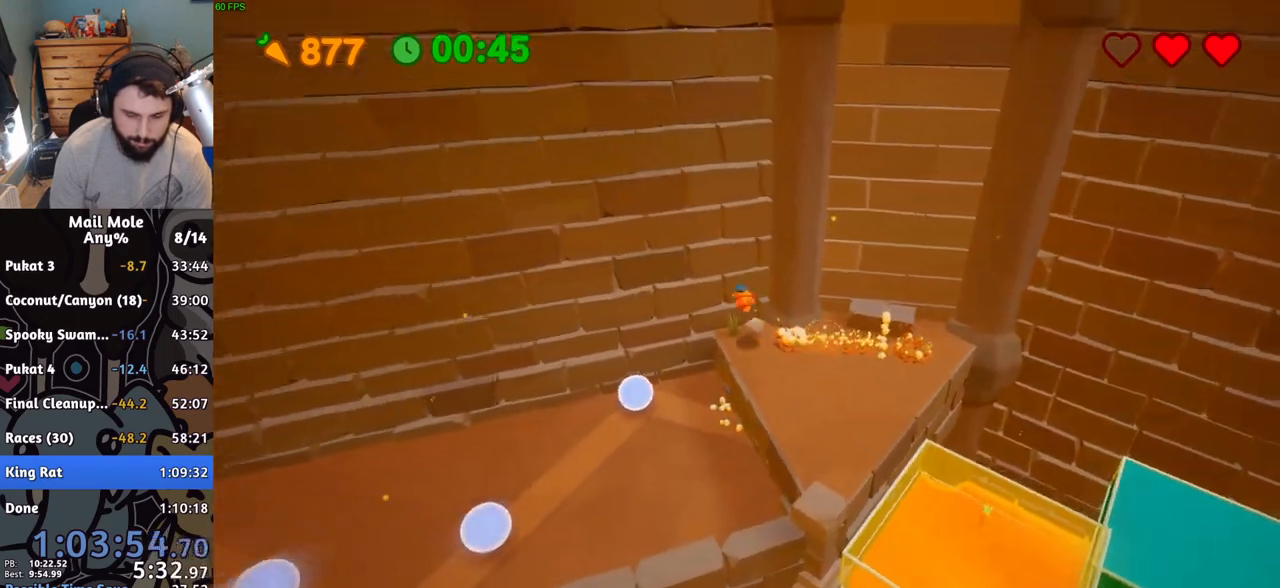
{"buttons": [], "left_stick": "left", "events": []}
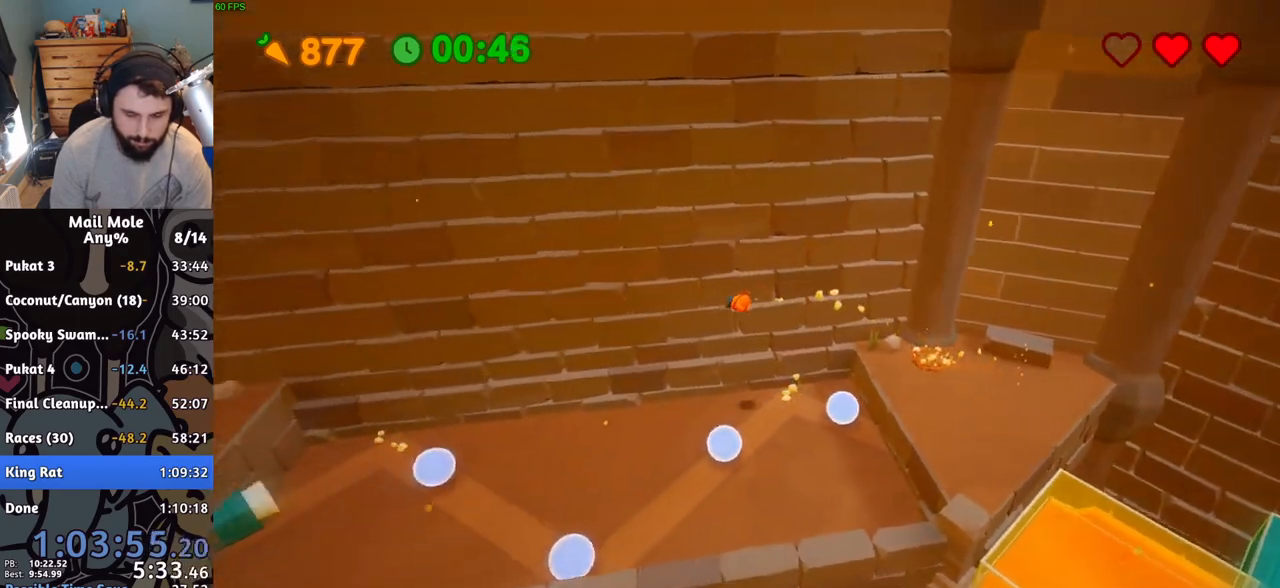
{"buttons": [], "left_stick": "left", "events": []}